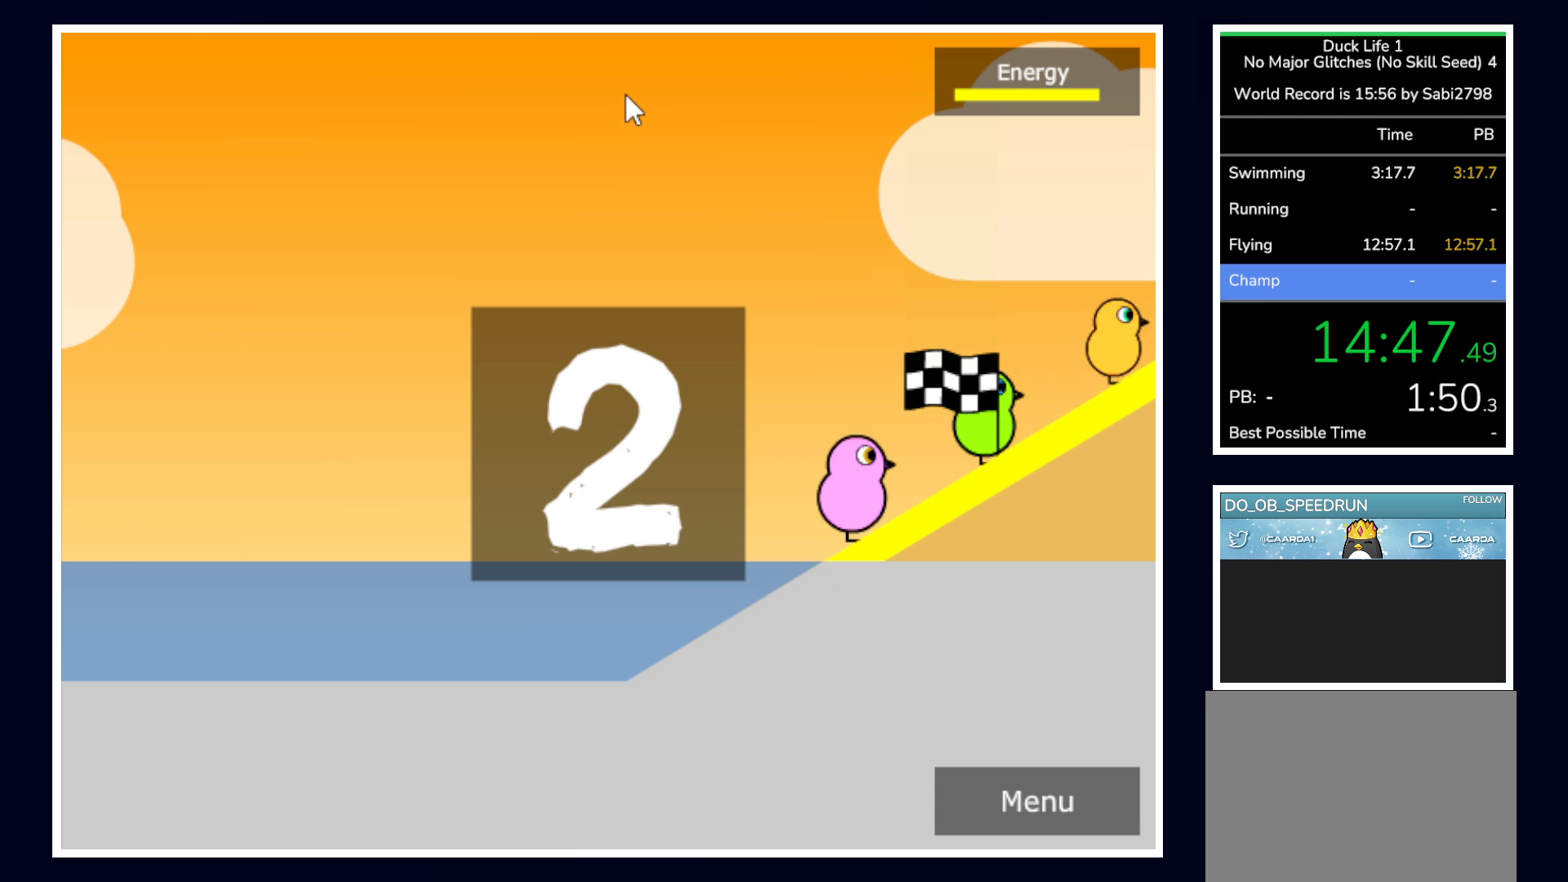
Gameplay with keyboard and mouse; each line is a JSON object with the keys and mouse buttons held at the frame after it. "events" lists presses ("down") and releases ("up") of "alt", "b", "c", "down", "f", "left", "right", "space", "tab", "up" and "mouse_left" between this image and that frame as [ms after this image, input, new state], when the widget could be followed in between. "mouse_left" = the "left" button of the "mouse" list. No other keys are recorded. Mouse movement is not recorded.
{"keys": ["tab"], "mouse": [], "events": [[500, "tab", "down"]]}
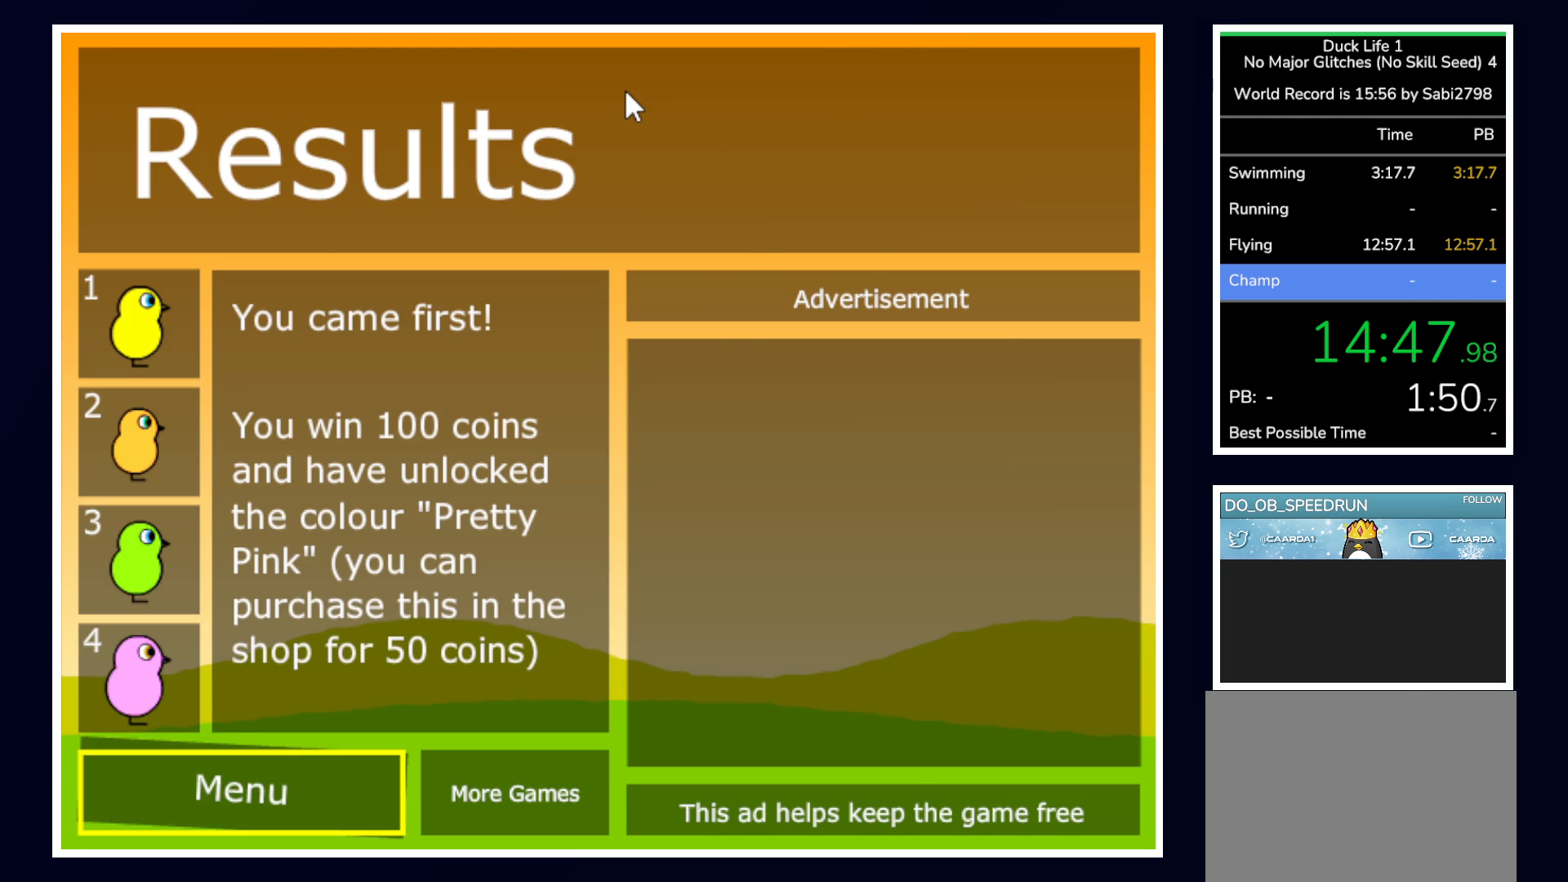
{"keys": [], "mouse": [], "events": [[133, "space", "down"], [133, "tab", "up"], [233, "space", "up"], [283, "mouse_left", "down"], [383, "mouse_left", "up"]]}
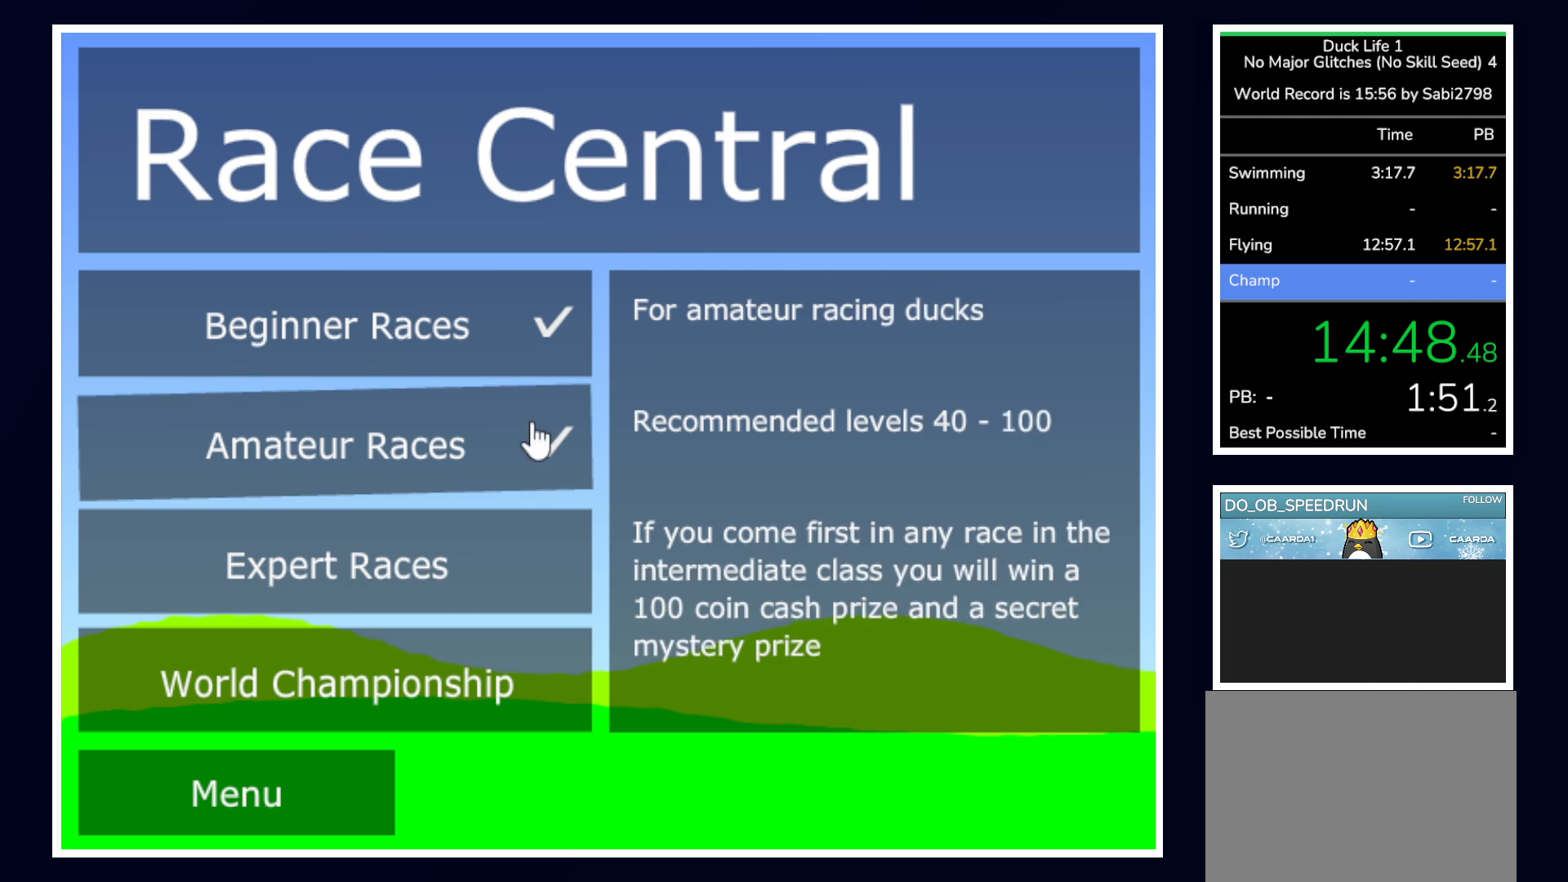
{"keys": [], "mouse": [], "events": [[217, "mouse_left", "down"], [317, "mouse_left", "up"], [317, "tab", "down"], [367, "space", "down"], [400, "tab", "up"], [450, "space", "up"]]}
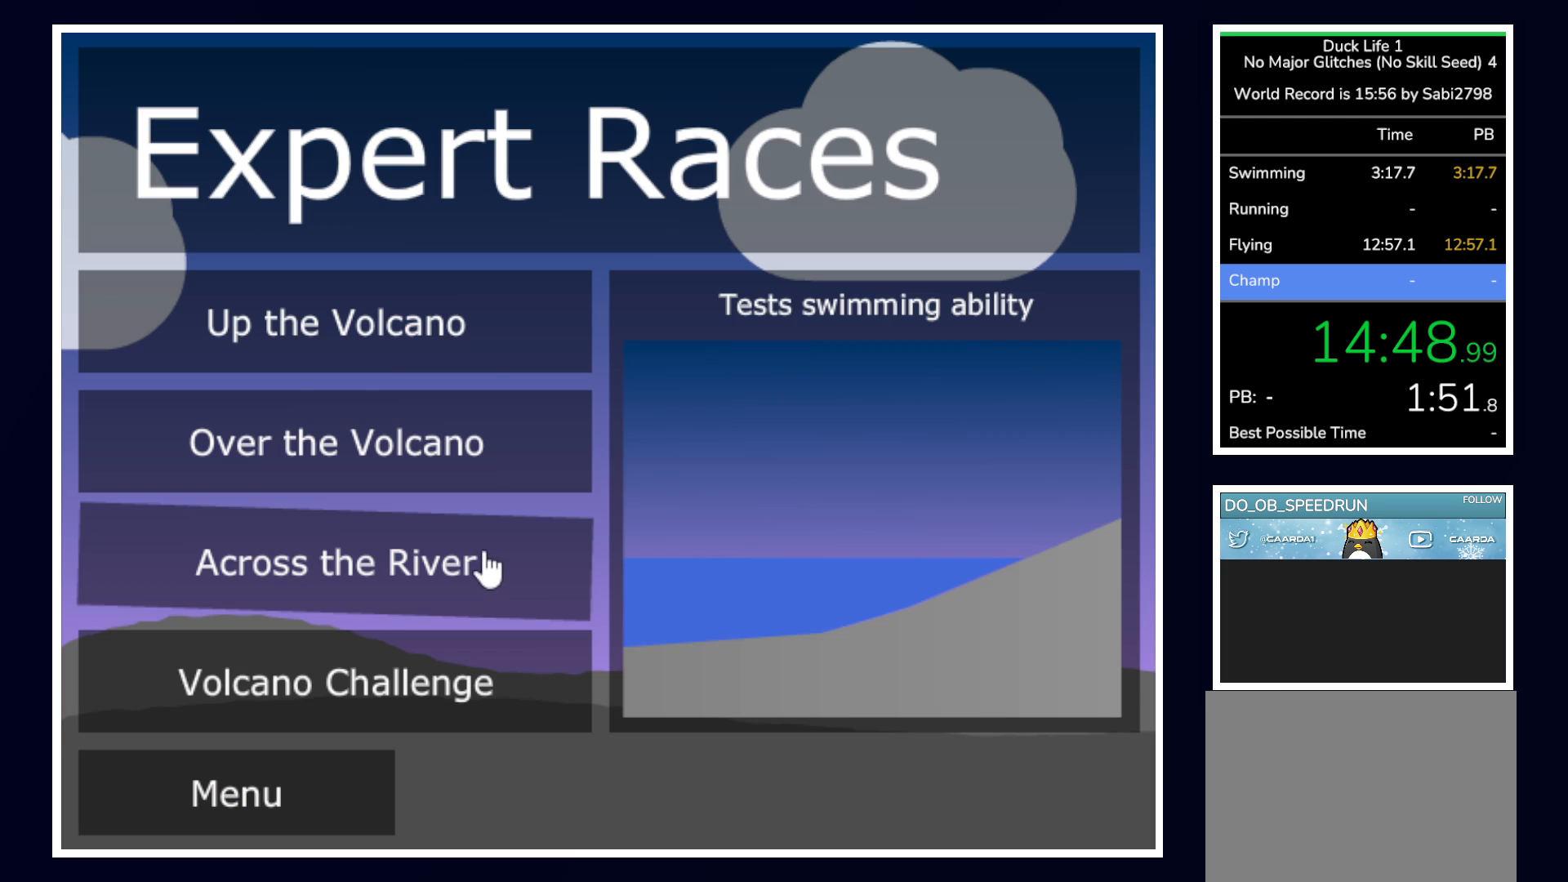
{"keys": [], "mouse": ["left"], "events": [[467, "mouse_left", "down"]]}
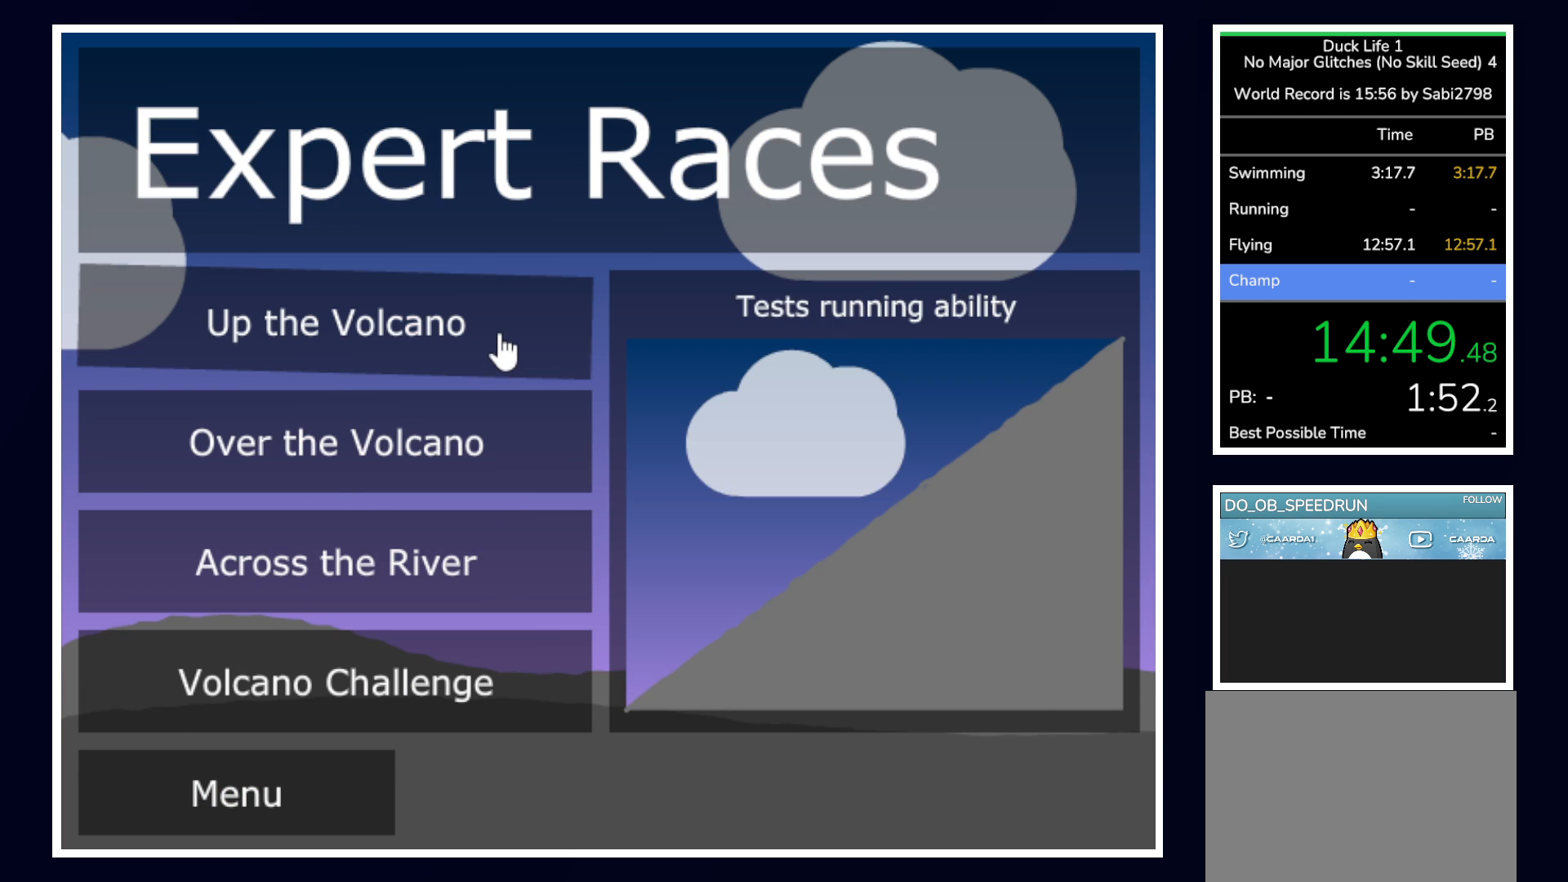
{"keys": [], "mouse": [], "events": [[67, "mouse_left", "up"]]}